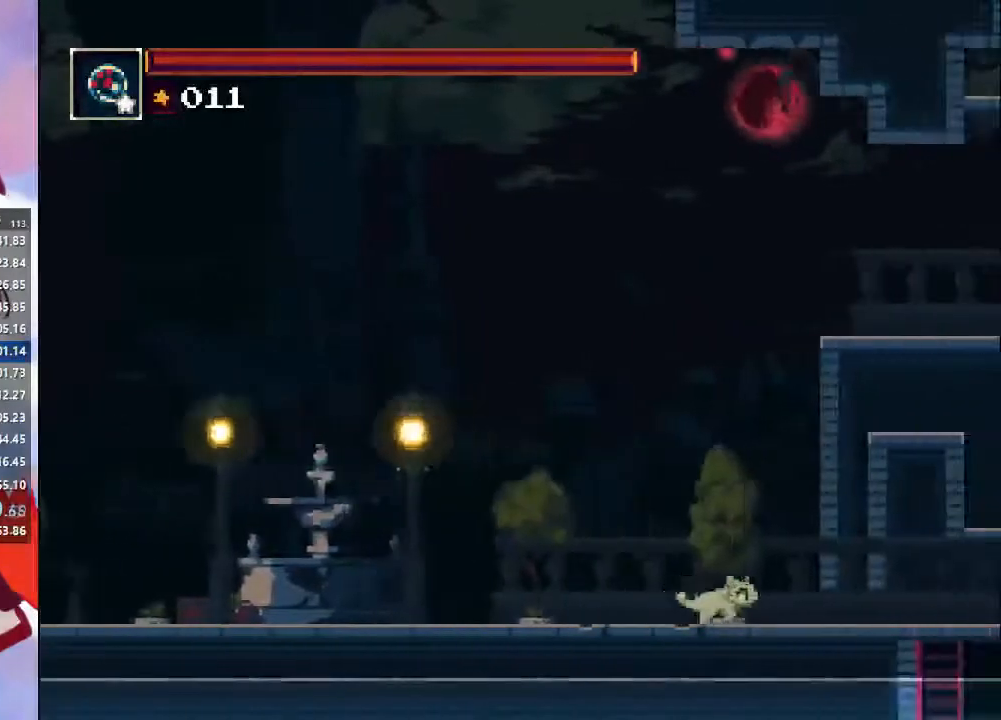
Gameplay with a controller (PlayStation layout); each line is a JSON object with the inputs held at the frame after it. "events" lists button and stick changes between this image and that frame as [ms after this image, input, new state], when the widget could be followed in between. Not read: L3 R3.
{"buttons": [], "left_stick": "right", "right_stick": "center", "events": []}
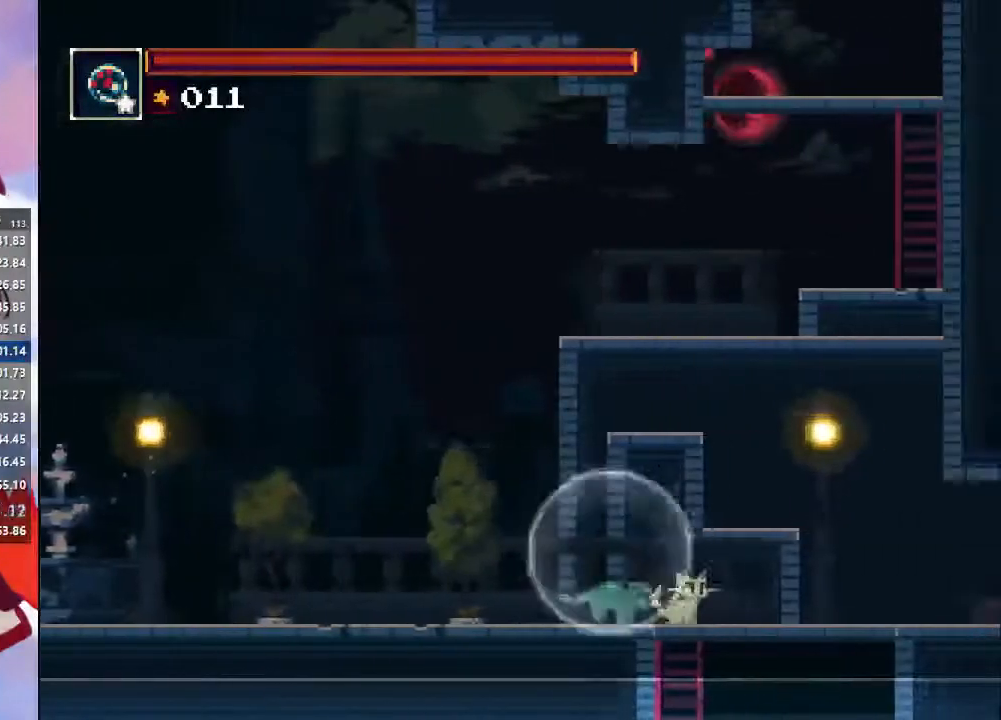
{"buttons": [], "left_stick": "down-left", "right_stick": "center", "events": [[67, "CROSS", "down"], [133, "CROSS", "up"], [133, "left_stick", "down-left"]]}
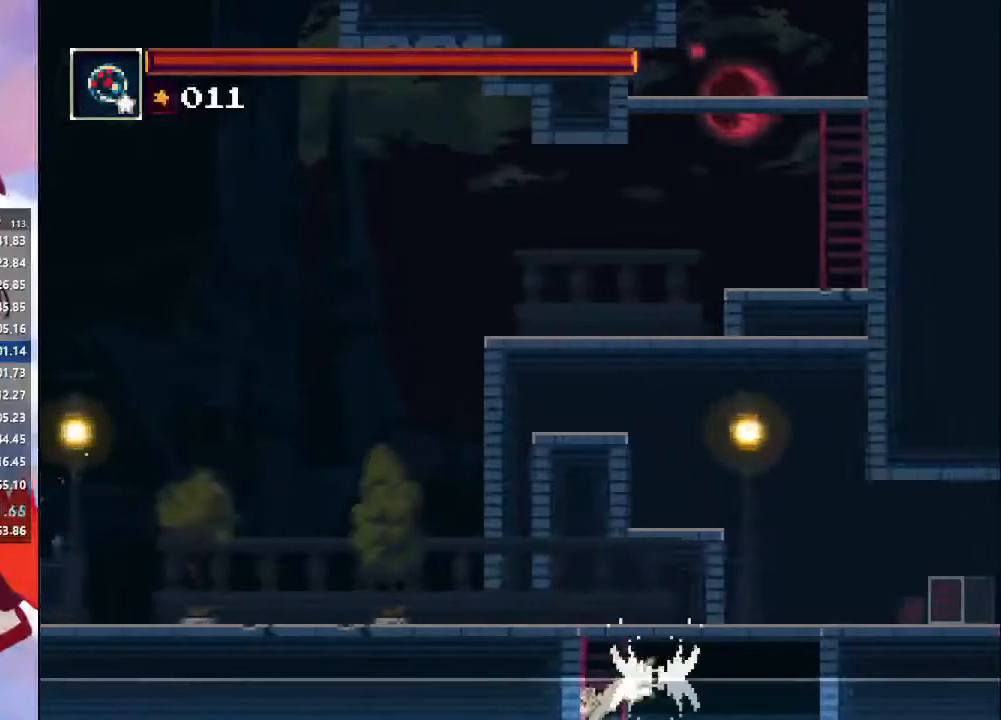
{"buttons": [], "left_stick": "left", "right_stick": "center", "events": [[33, "left_stick", "left"]]}
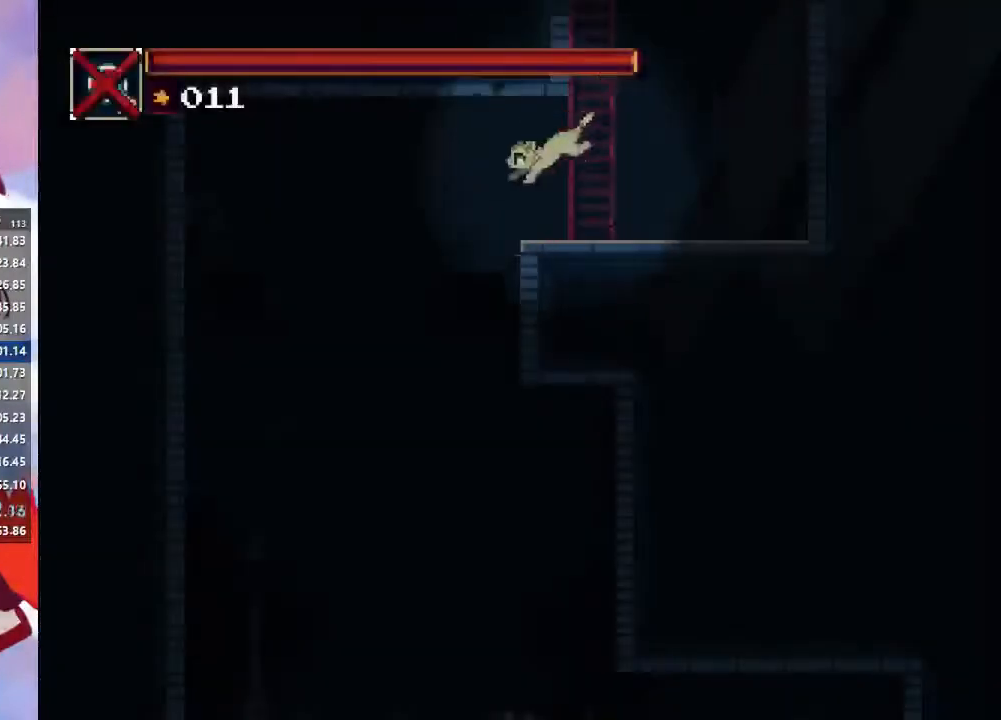
{"buttons": [], "left_stick": "center", "right_stick": "center", "events": [[333, "left_stick", "center"], [400, "left_stick", "right"], [500, "left_stick", "center"]]}
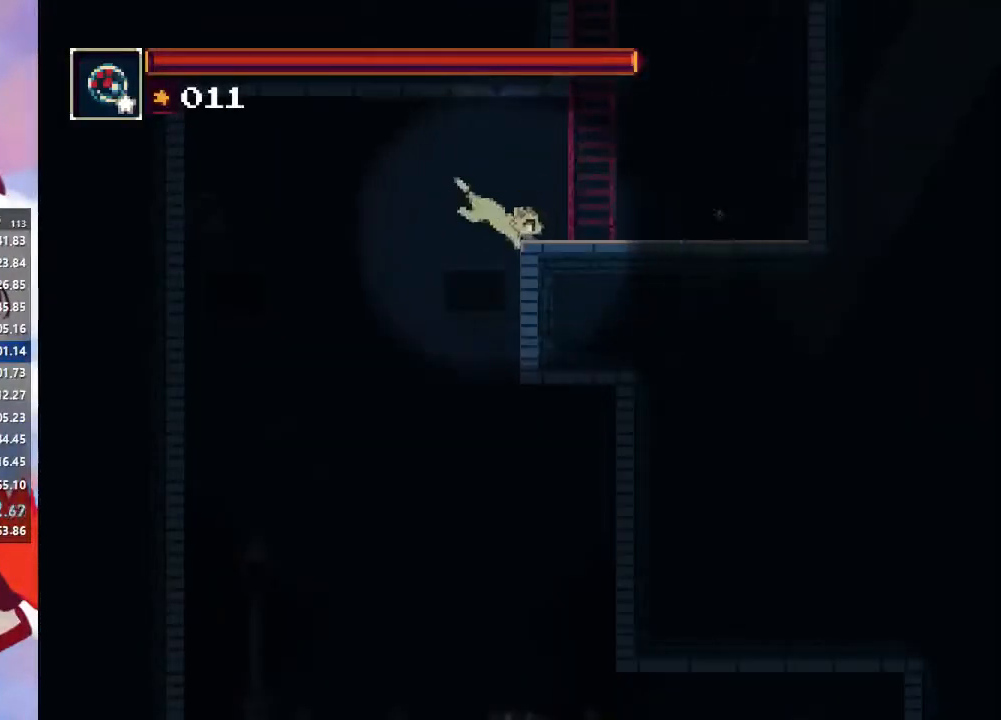
{"buttons": [], "left_stick": "center", "right_stick": "center", "events": []}
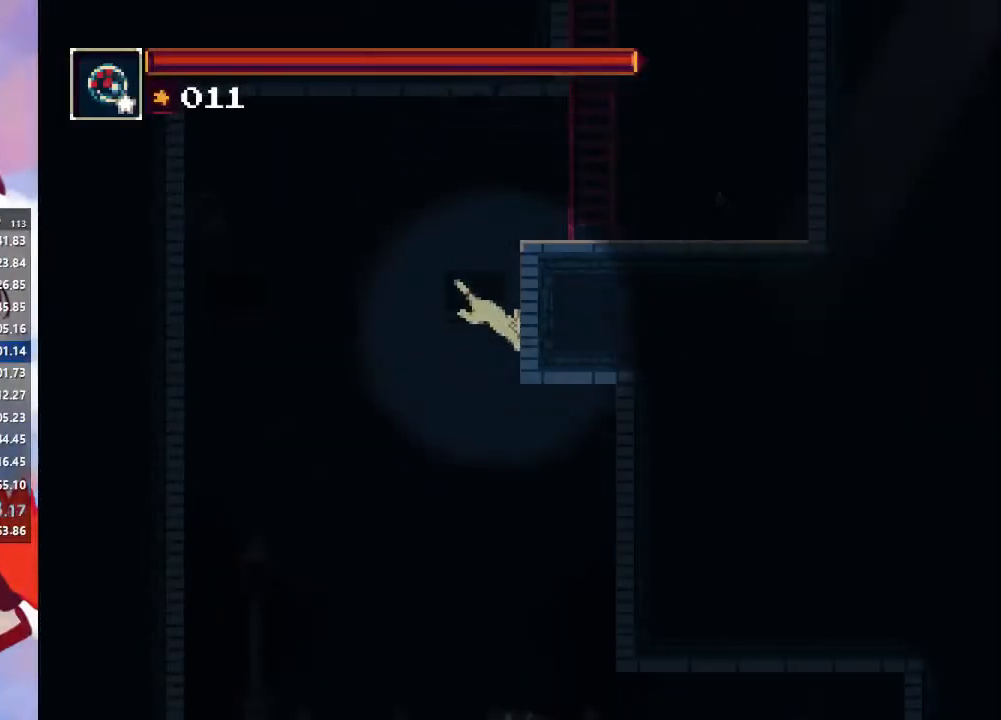
{"buttons": [], "left_stick": "center", "right_stick": "center", "events": []}
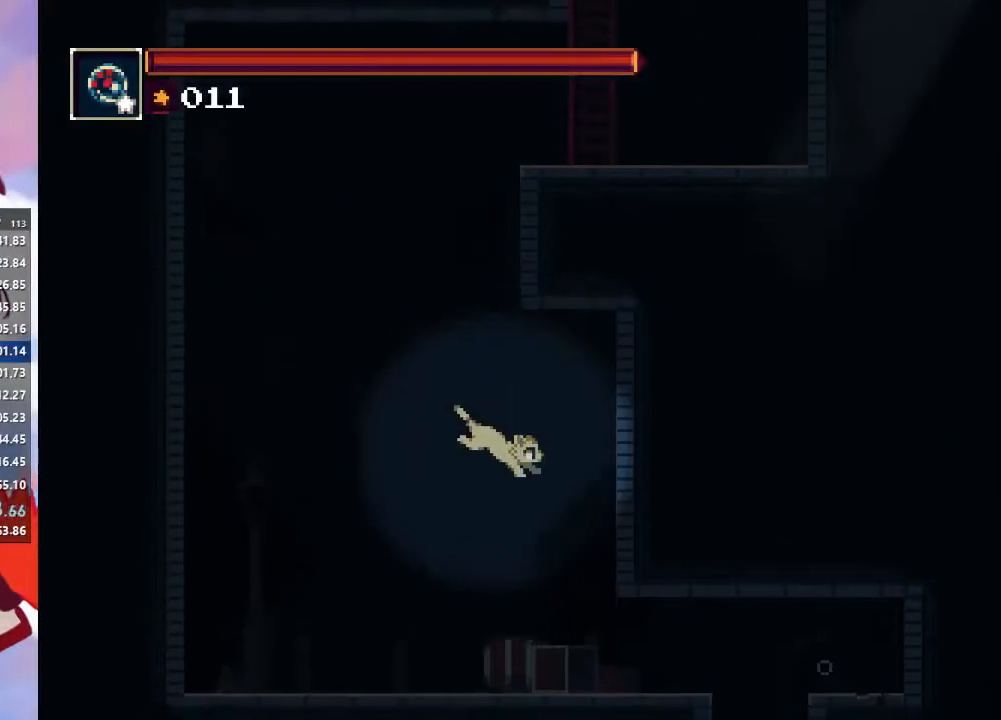
{"buttons": ["CIRCLE"], "left_stick": "center", "right_stick": "center", "events": [[367, "CIRCLE", "down"]]}
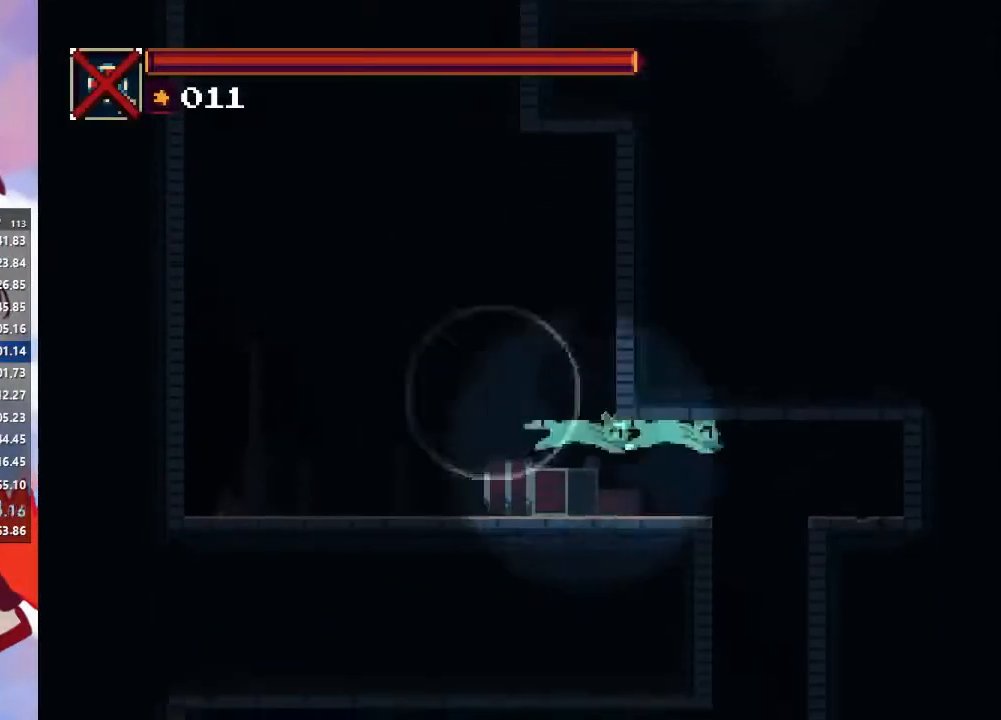
{"buttons": [], "left_stick": "left", "right_stick": "center", "events": [[33, "CIRCLE", "up"], [300, "left_stick", "left"]]}
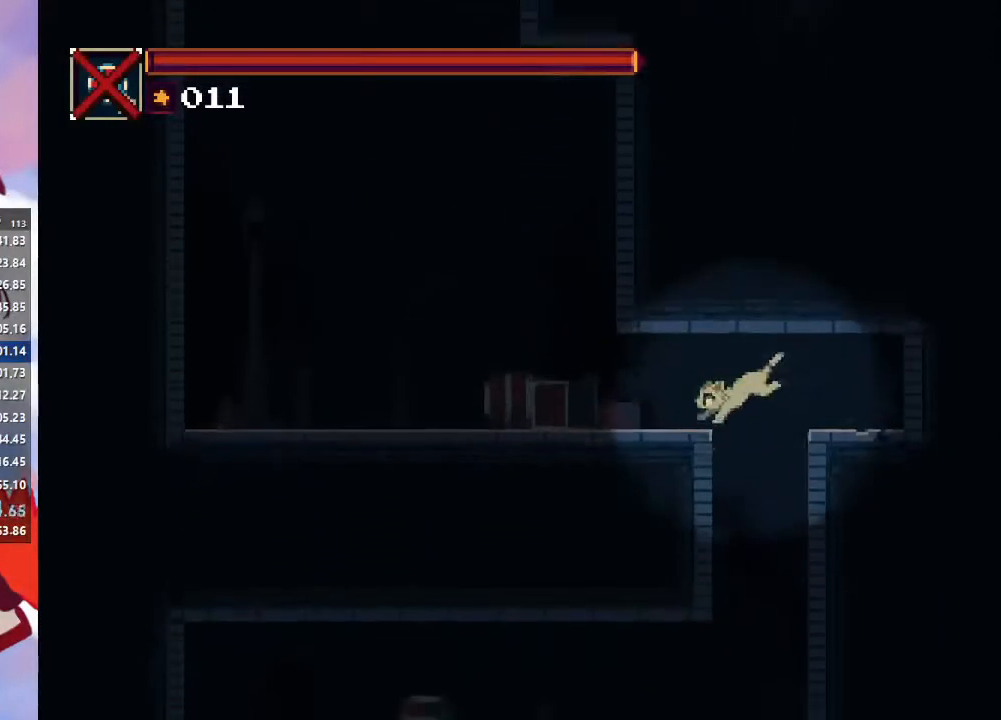
{"buttons": [], "left_stick": "left", "right_stick": "center", "events": []}
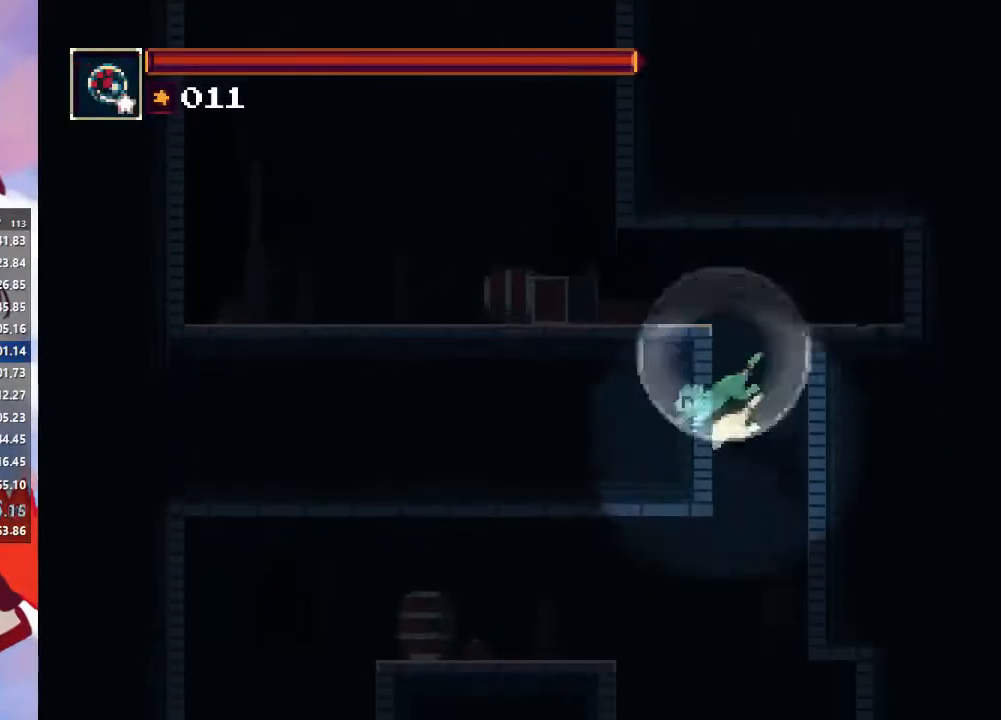
{"buttons": ["CIRCLE"], "left_stick": "left", "right_stick": "center", "events": [[400, "CIRCLE", "down"]]}
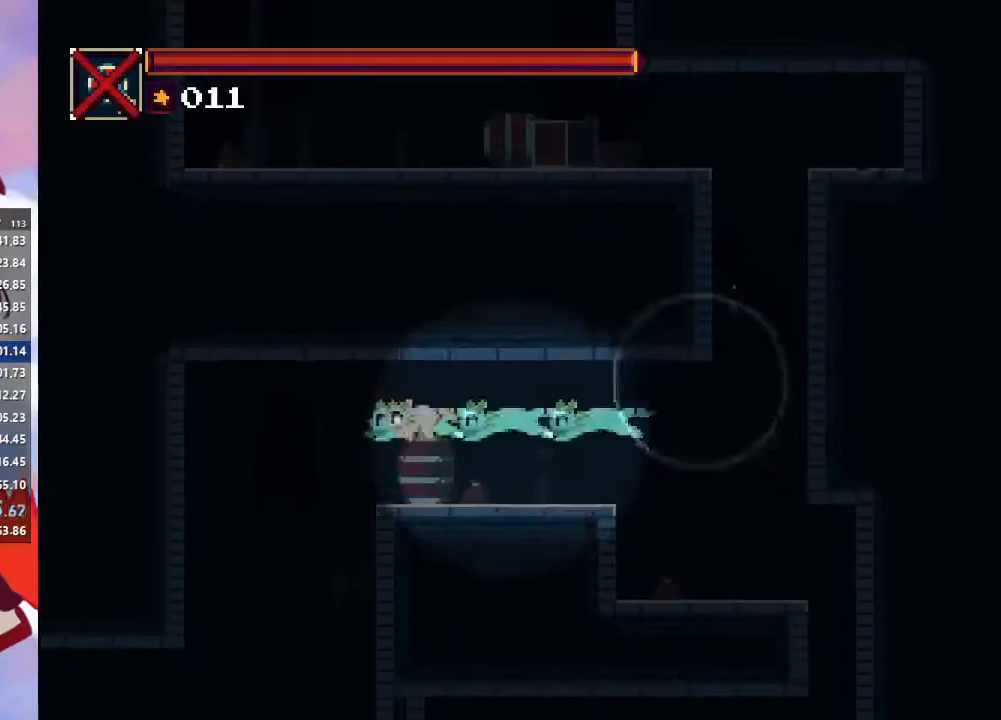
{"buttons": [], "left_stick": "left", "right_stick": "center", "events": [[200, "CIRCLE", "up"]]}
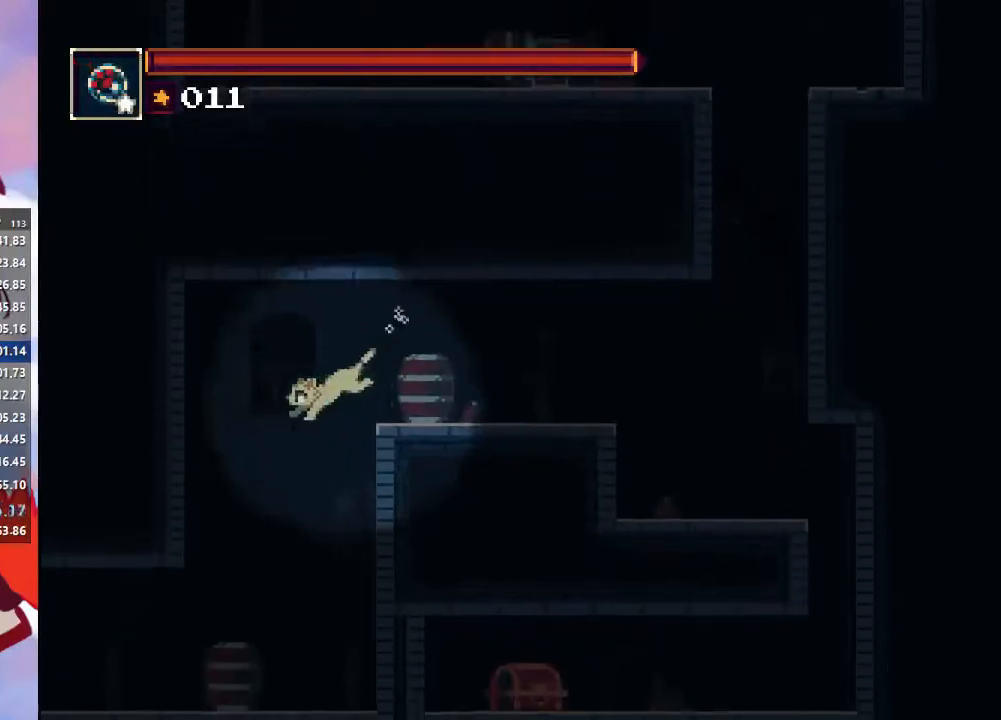
{"buttons": [], "left_stick": "left", "right_stick": "center", "events": []}
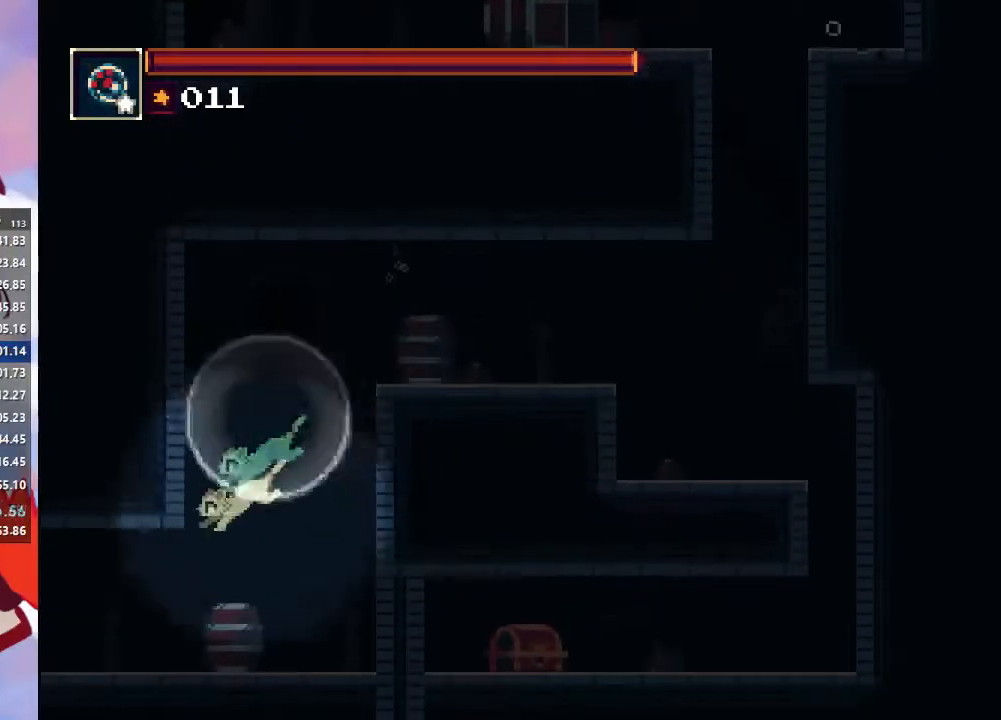
{"buttons": [], "left_stick": "left", "right_stick": "center", "events": [[167, "CIRCLE", "down"], [433, "CIRCLE", "up"]]}
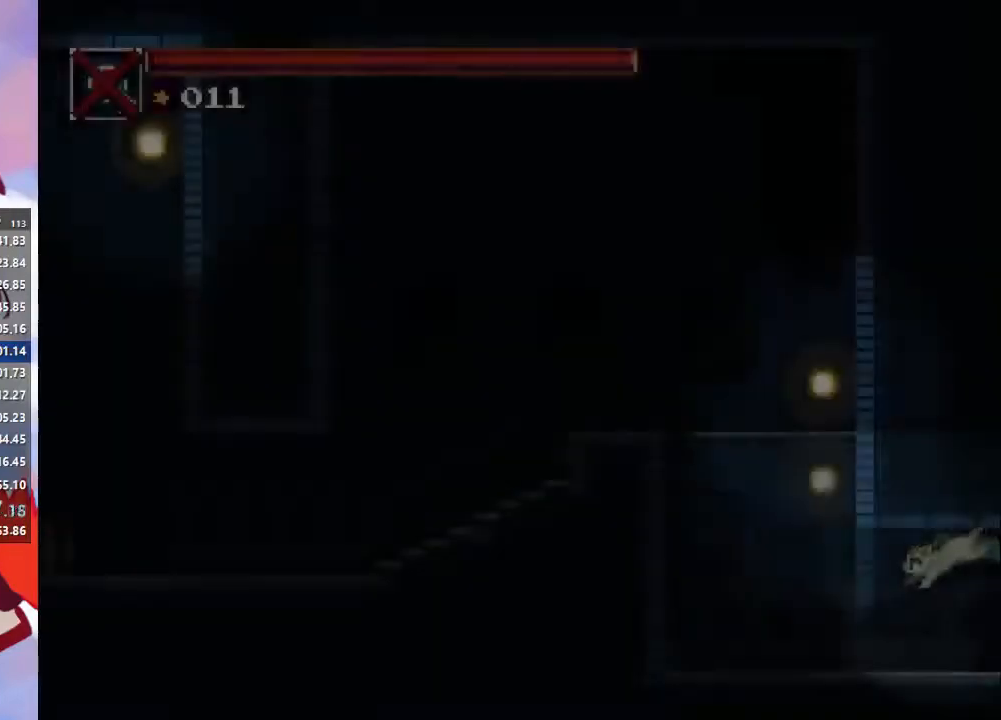
{"buttons": ["CROSS"], "left_stick": "left", "right_stick": "center", "events": [[167, "CROSS", "down"], [267, "CROSS", "up"], [500, "CROSS", "down"]]}
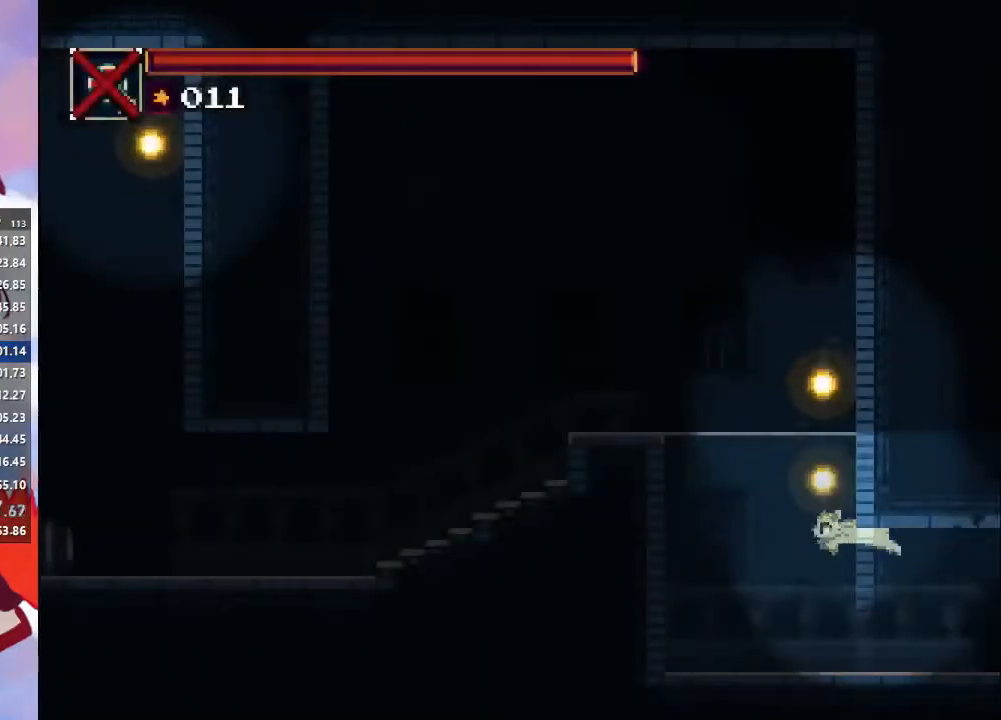
{"buttons": ["CROSS"], "left_stick": "left", "right_stick": "center", "events": [[67, "CROSS", "up"], [167, "CROSS", "down"], [267, "CROSS", "up"], [333, "CROSS", "down"], [433, "CROSS", "up"], [500, "CROSS", "down"]]}
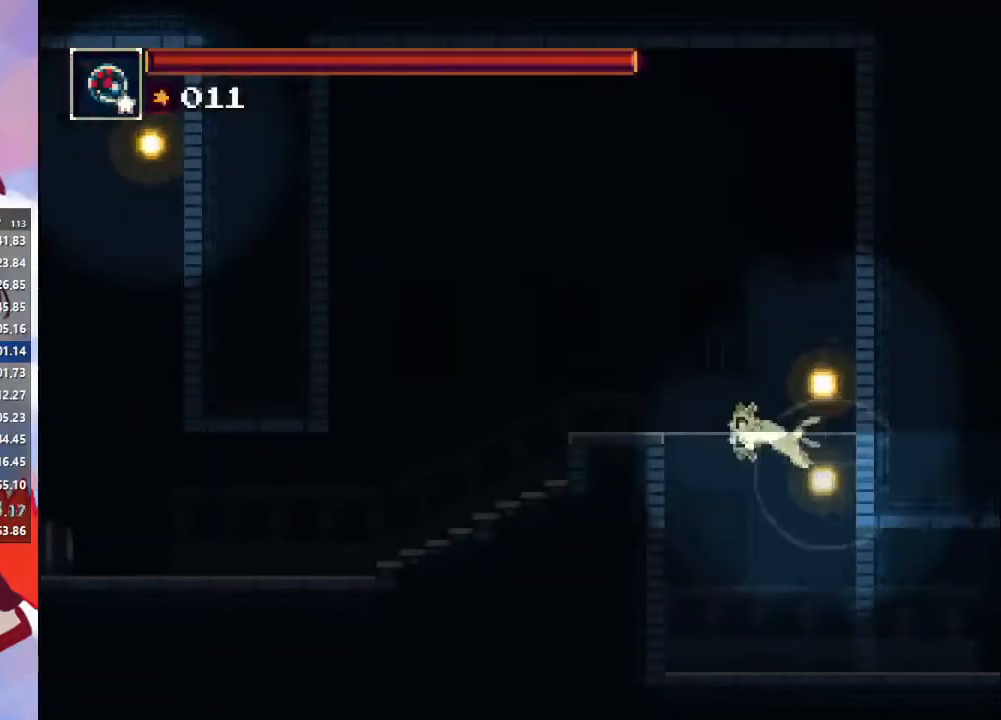
{"buttons": [], "left_stick": "left", "right_stick": "center", "events": [[100, "CROSS", "up"], [167, "CROSS", "down"], [233, "CROSS", "up"], [300, "CIRCLE", "down"], [400, "CIRCLE", "up"]]}
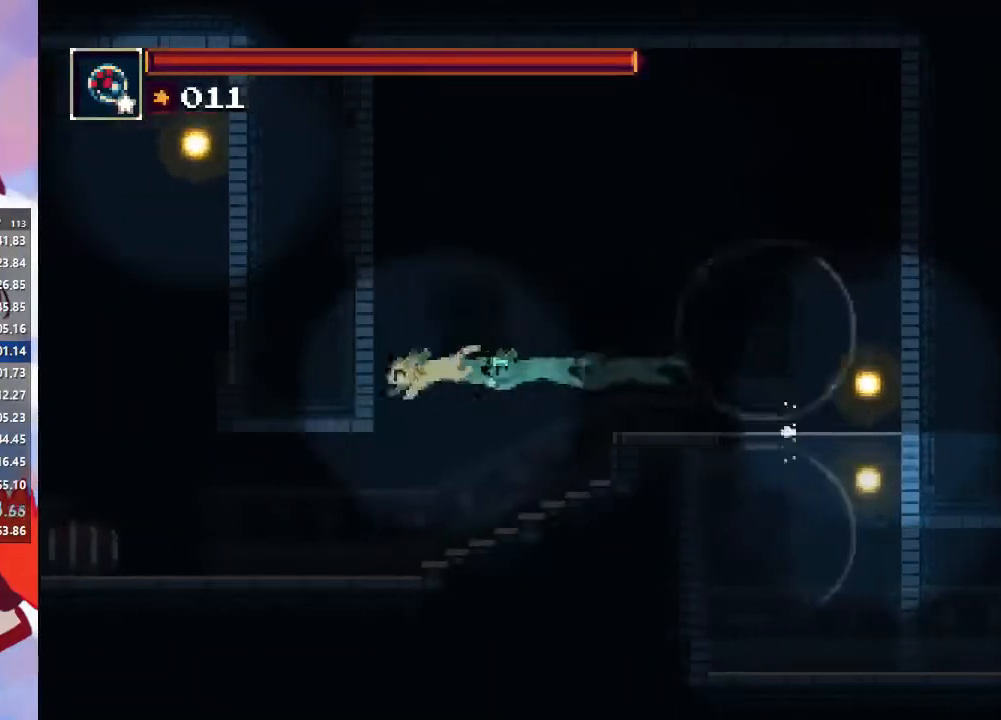
{"buttons": ["CROSS", "CIRCLE"], "left_stick": "left", "right_stick": "center", "events": [[500, "CIRCLE", "down"], [500, "CROSS", "down"]]}
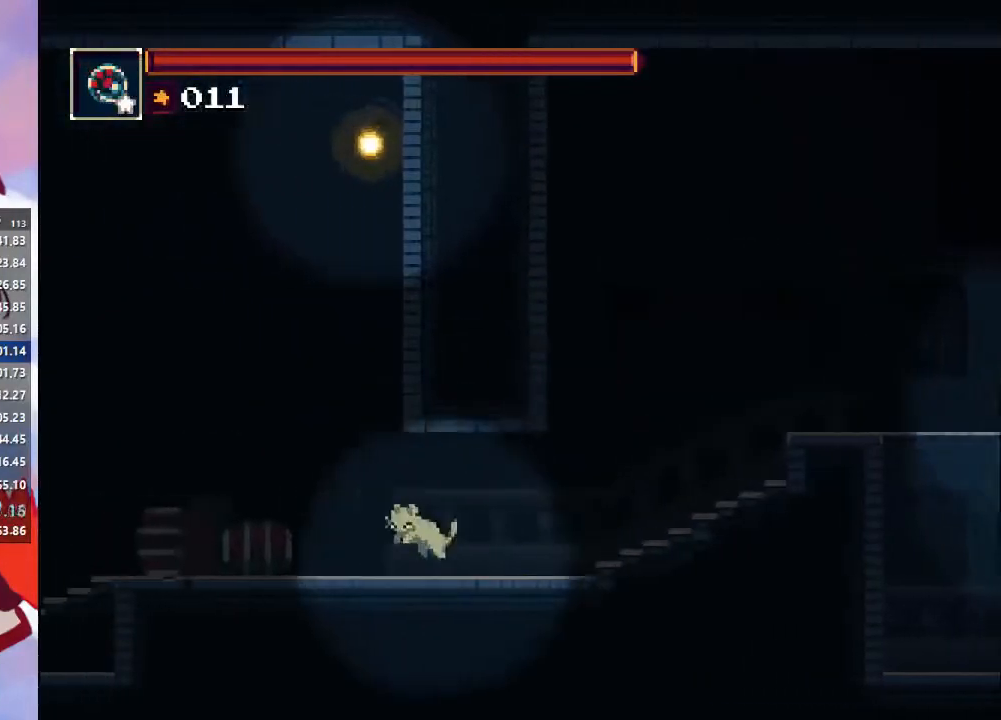
{"buttons": [], "left_stick": "left", "right_stick": "center", "events": [[167, "CROSS", "up"], [200, "CIRCLE", "up"], [267, "SQUARE", "down"], [400, "SQUARE", "up"]]}
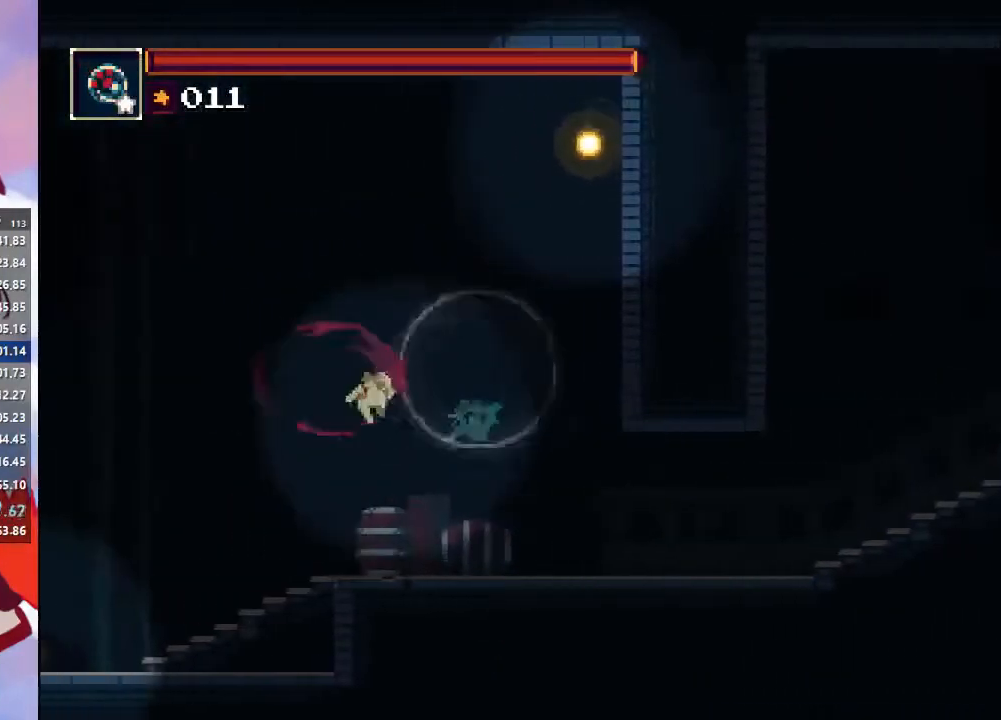
{"buttons": [], "left_stick": "left", "right_stick": "center", "events": [[100, "CIRCLE", "down"], [233, "CIRCLE", "up"]]}
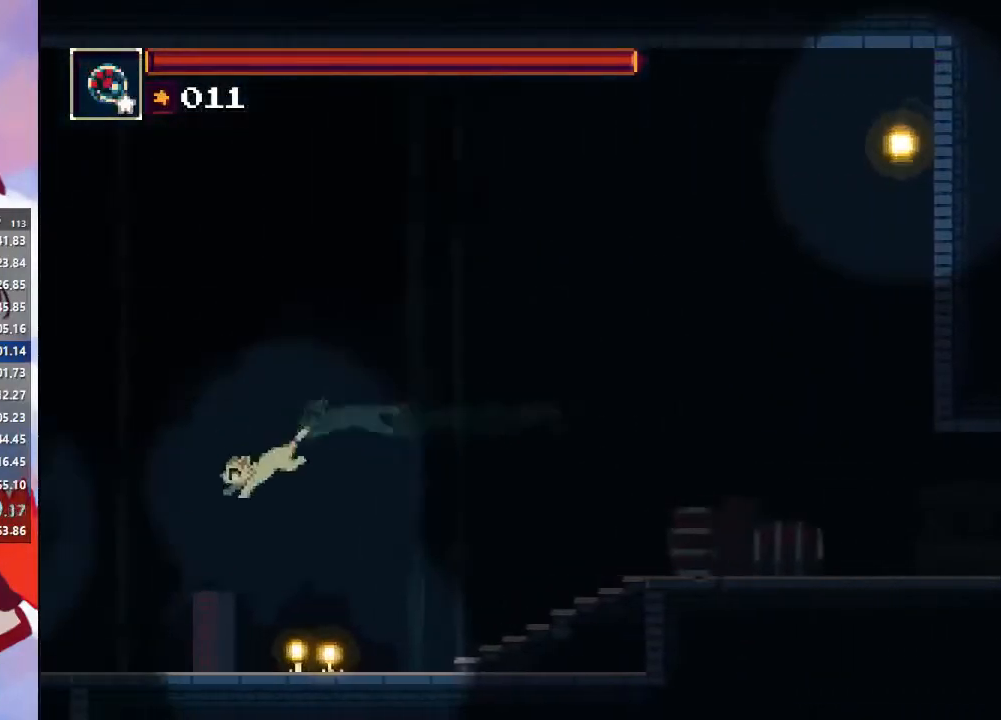
{"buttons": [], "left_stick": "left", "right_stick": "center", "events": []}
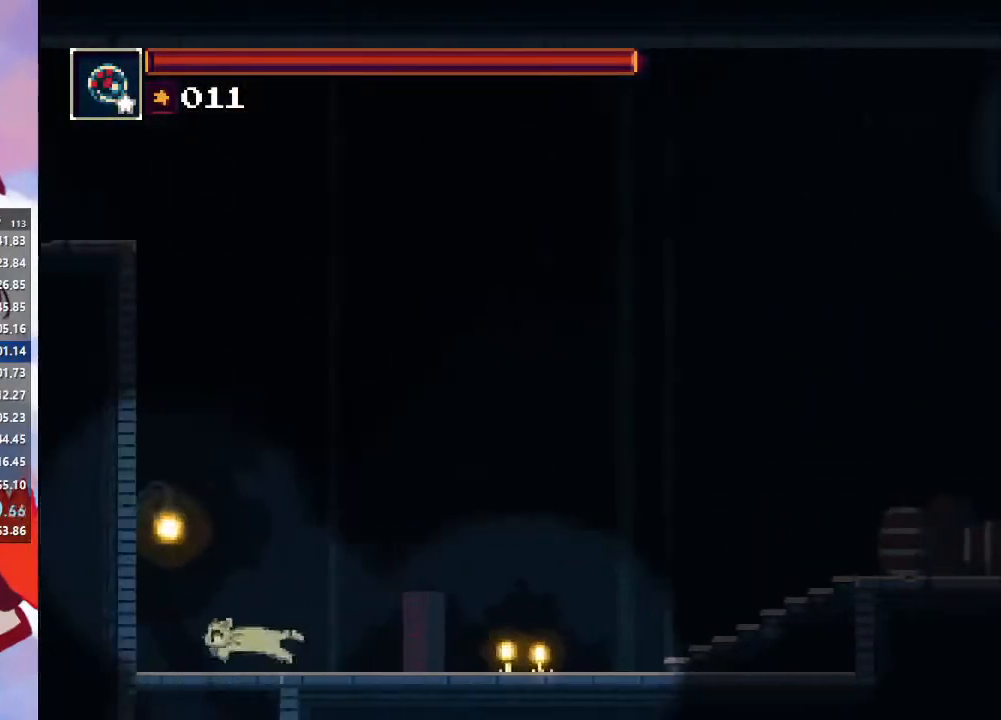
{"buttons": [], "left_stick": "down-left", "right_stick": "center", "events": [[100, "left_stick", "down-left"], [133, "CROSS", "down"], [233, "CROSS", "up"]]}
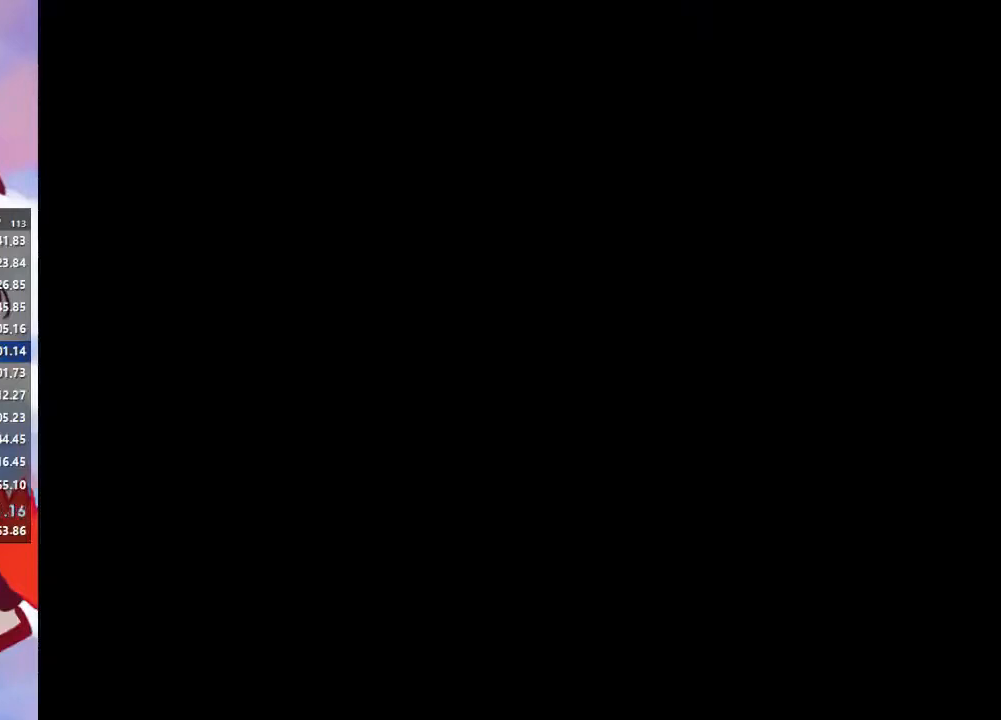
{"buttons": [], "left_stick": "center", "right_stick": "center", "events": [[100, "left_stick", "left"], [233, "left_stick", "center"]]}
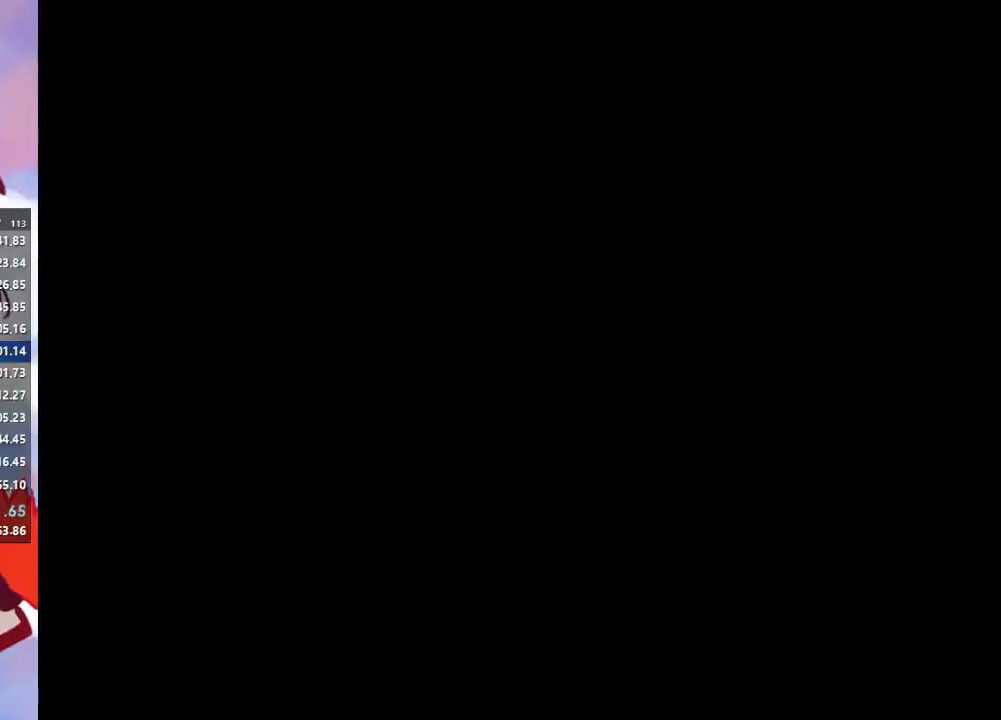
{"buttons": ["CROSS", "CIRCLE"], "left_stick": "center", "right_stick": "center", "events": [[467, "CIRCLE", "down"], [467, "CROSS", "down"]]}
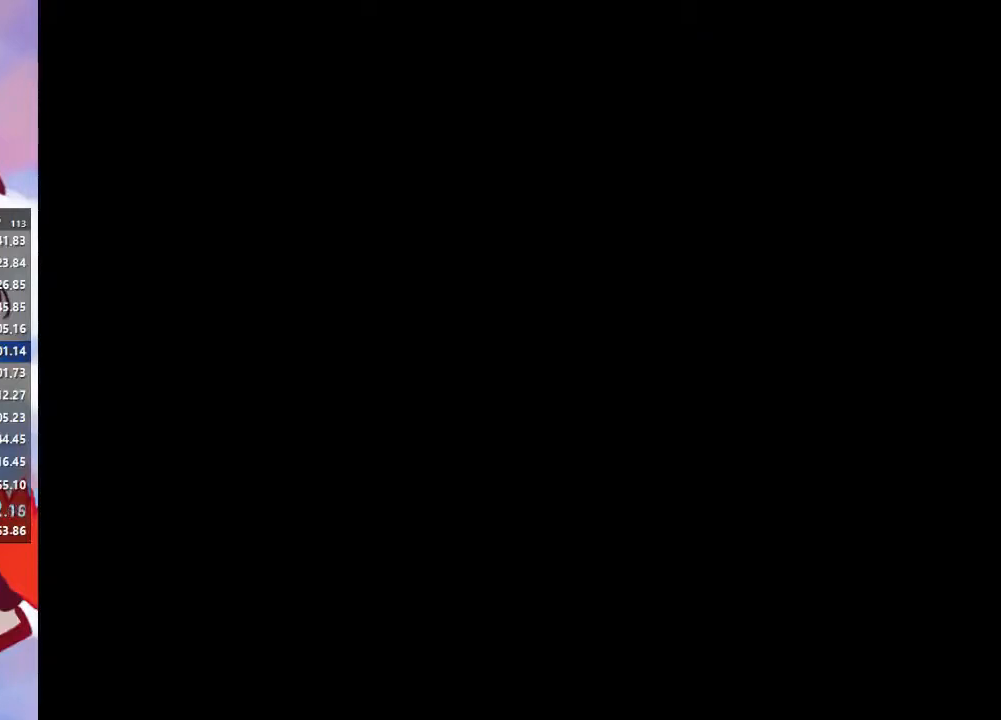
{"buttons": [], "left_stick": "center", "right_stick": "center", "events": [[67, "CIRCLE", "up"], [67, "CROSS", "up"], [167, "CIRCLE", "down"], [200, "CROSS", "down"], [267, "CIRCLE", "up"], [267, "CROSS", "up"], [367, "CIRCLE", "down"], [367, "CROSS", "down"], [433, "CIRCLE", "up"], [433, "CROSS", "up"]]}
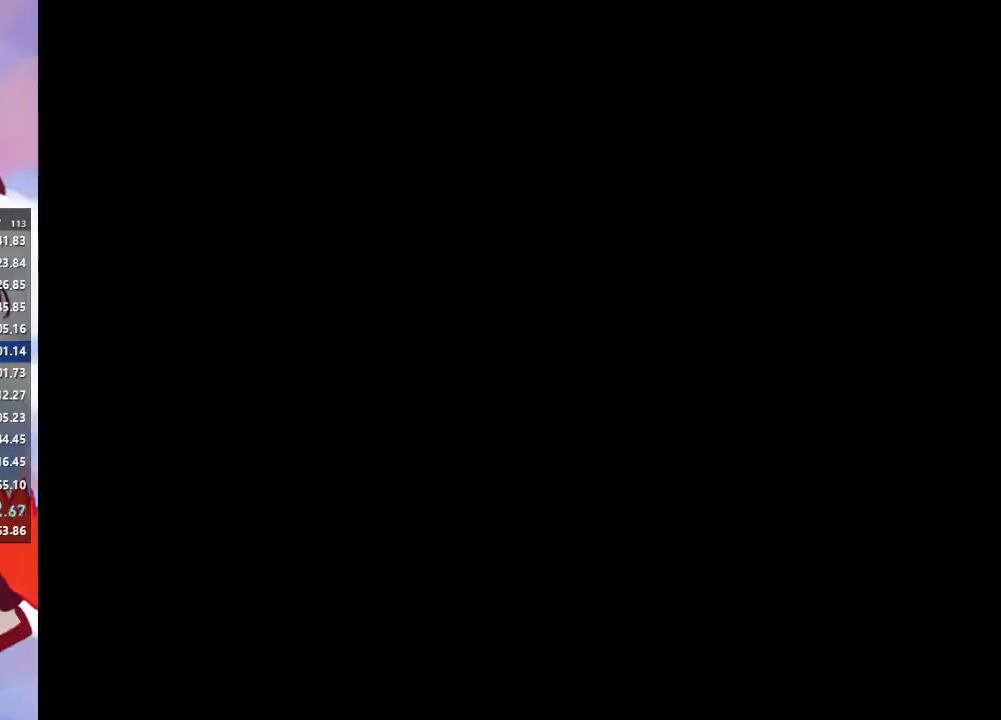
{"buttons": [], "left_stick": "center", "right_stick": "center", "events": [[33, "CIRCLE", "down"], [33, "CROSS", "down"], [133, "CIRCLE", "up"], [133, "CROSS", "up"], [200, "CIRCLE", "down"], [200, "CROSS", "down"], [267, "CIRCLE", "up"], [267, "CROSS", "up"], [367, "CIRCLE", "down"], [367, "CROSS", "down"], [467, "CIRCLE", "up"], [467, "CROSS", "up"]]}
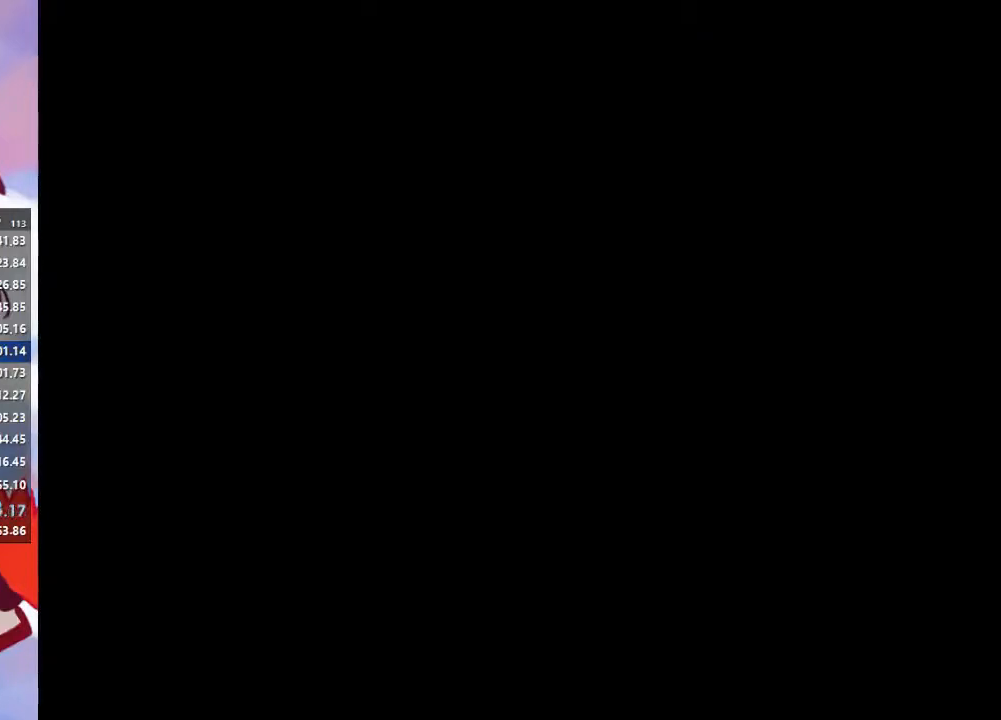
{"buttons": ["CROSS", "CIRCLE"], "left_stick": "center", "right_stick": "center", "events": [[33, "CIRCLE", "down"], [33, "CROSS", "down"], [100, "CIRCLE", "up"], [100, "CROSS", "up"], [200, "CIRCLE", "down"], [200, "CROSS", "down"], [267, "CIRCLE", "up"], [267, "CROSS", "up"], [333, "CIRCLE", "down"], [333, "CROSS", "down"], [433, "CIRCLE", "up"], [433, "CROSS", "up"], [467, "CIRCLE", "down"], [467, "CROSS", "down"]]}
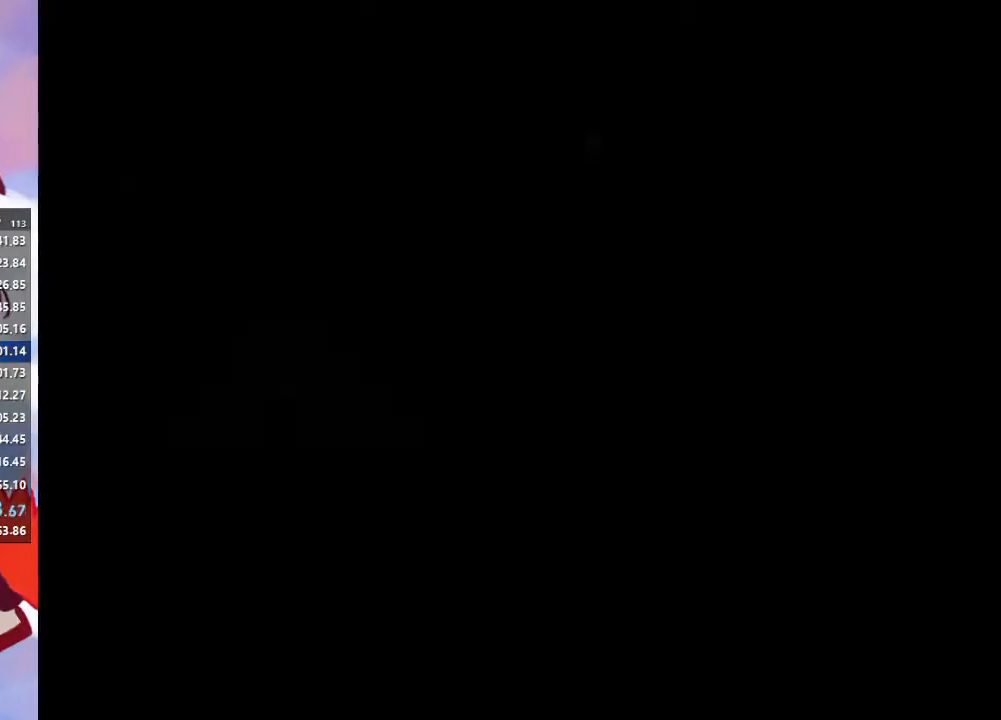
{"buttons": ["CROSS", "CIRCLE"], "left_stick": "center", "right_stick": "center", "events": [[67, "CIRCLE", "up"], [67, "CROSS", "up"], [133, "CIRCLE", "down"], [133, "CROSS", "down"], [233, "CIRCLE", "up"], [233, "CROSS", "up"], [267, "CIRCLE", "down"], [300, "CROSS", "down"], [367, "CIRCLE", "up"], [367, "CROSS", "up"], [433, "CIRCLE", "down"], [433, "CROSS", "down"]]}
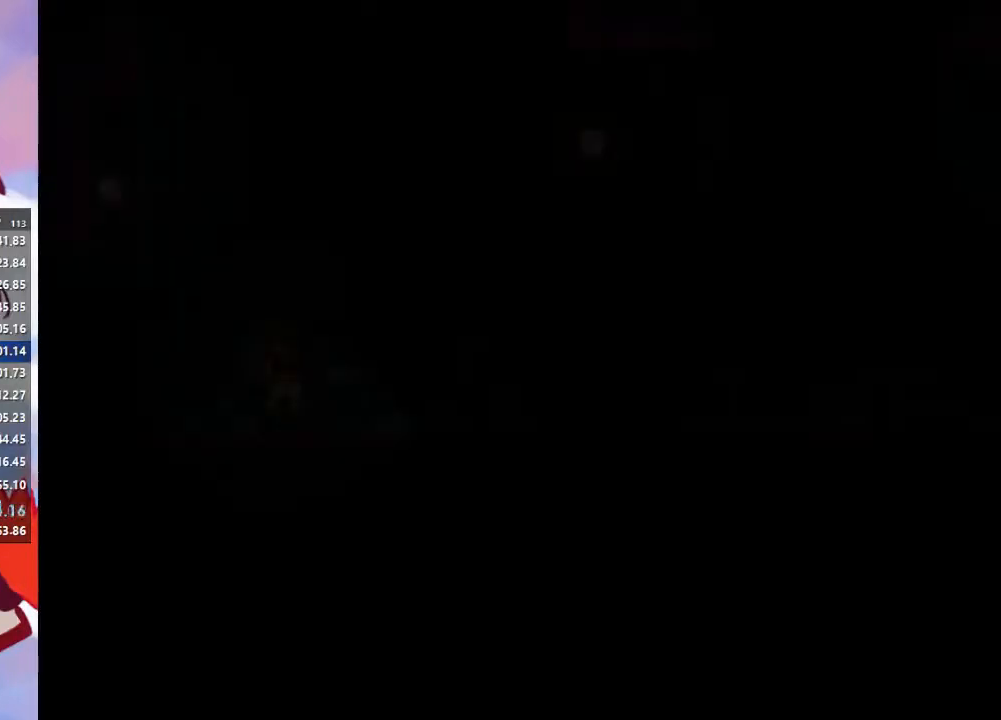
{"buttons": [], "left_stick": "center", "right_stick": "center", "events": [[33, "CIRCLE", "up"], [33, "CROSS", "up"], [100, "CIRCLE", "down"], [100, "CROSS", "down"], [167, "CIRCLE", "up"], [200, "CROSS", "up"], [233, "CROSS", "down"], [267, "CIRCLE", "down"], [333, "CIRCLE", "up"], [367, "CROSS", "up"], [400, "CIRCLE", "down"], [400, "CROSS", "down"], [500, "CIRCLE", "up"], [500, "CROSS", "up"]]}
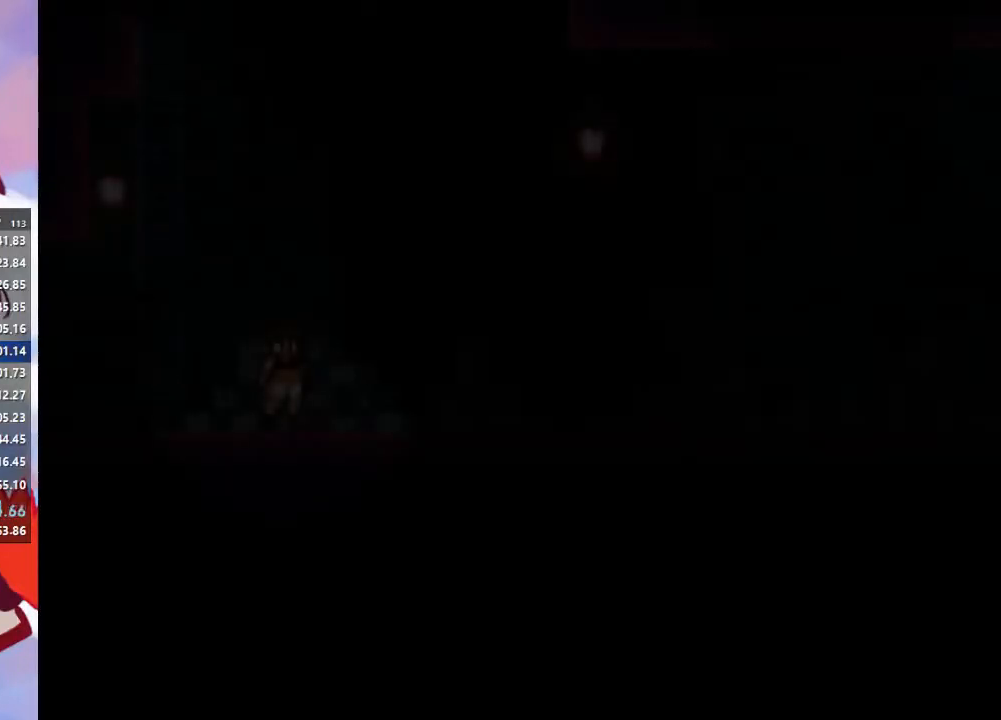
{"buttons": ["CROSS", "CIRCLE"], "left_stick": "center", "right_stick": "center", "events": [[33, "CIRCLE", "down"], [33, "CROSS", "down"], [133, "CIRCLE", "up"], [133, "CROSS", "up"], [200, "CIRCLE", "down"], [200, "CROSS", "down"], [267, "CIRCLE", "up"], [267, "CROSS", "up"], [333, "CIRCLE", "down"], [333, "CROSS", "down"], [400, "CIRCLE", "up"], [467, "CROSS", "up"], [500, "CIRCLE", "down"], [500, "CROSS", "down"]]}
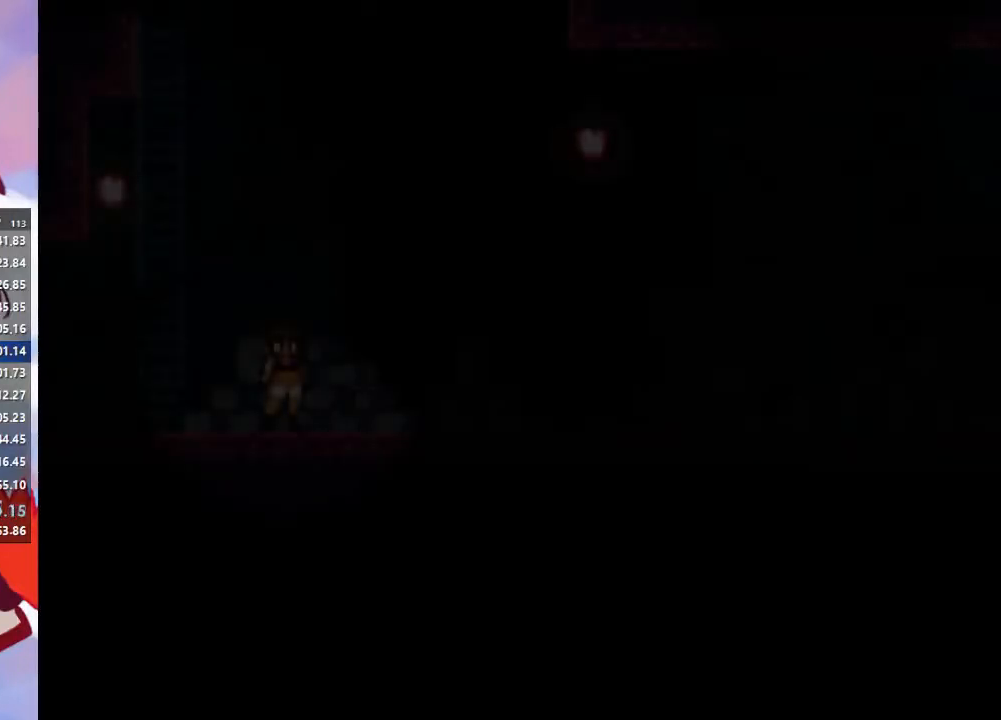
{"buttons": [], "left_stick": "center", "right_stick": "center", "events": [[100, "CIRCLE", "up"], [100, "CROSS", "up"], [167, "CIRCLE", "down"], [167, "CROSS", "down"], [200, "CIRCLE", "up"], [200, "CROSS", "up"], [267, "CIRCLE", "down"], [300, "CROSS", "down"], [333, "CROSS", "up"], [367, "CIRCLE", "up"], [433, "CIRCLE", "down"], [433, "CROSS", "down"], [500, "CIRCLE", "up"], [500, "CROSS", "up"]]}